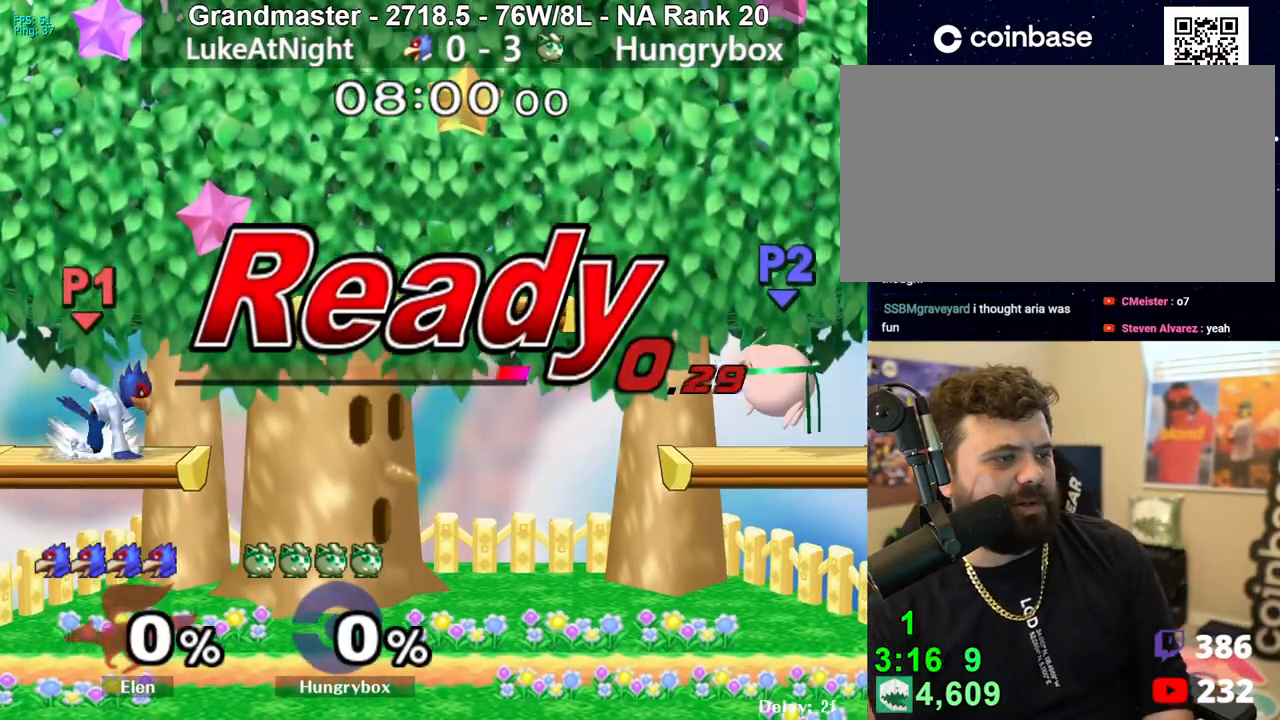
Gameplay with a controller (Nintendo layout); each line is a JSON object with the inputs held at the frame after it. "events" lists button and stick changes between this image and that frame as [ms after this image, input, new state], when the widget could be followed in between. Not read: L3 R3 START.
{"buttons": [], "left_stick": "left", "right_stick": "center", "events": [[233, "left_stick", "left"], [300, "Y", "down"], [400, "Y", "up"]]}
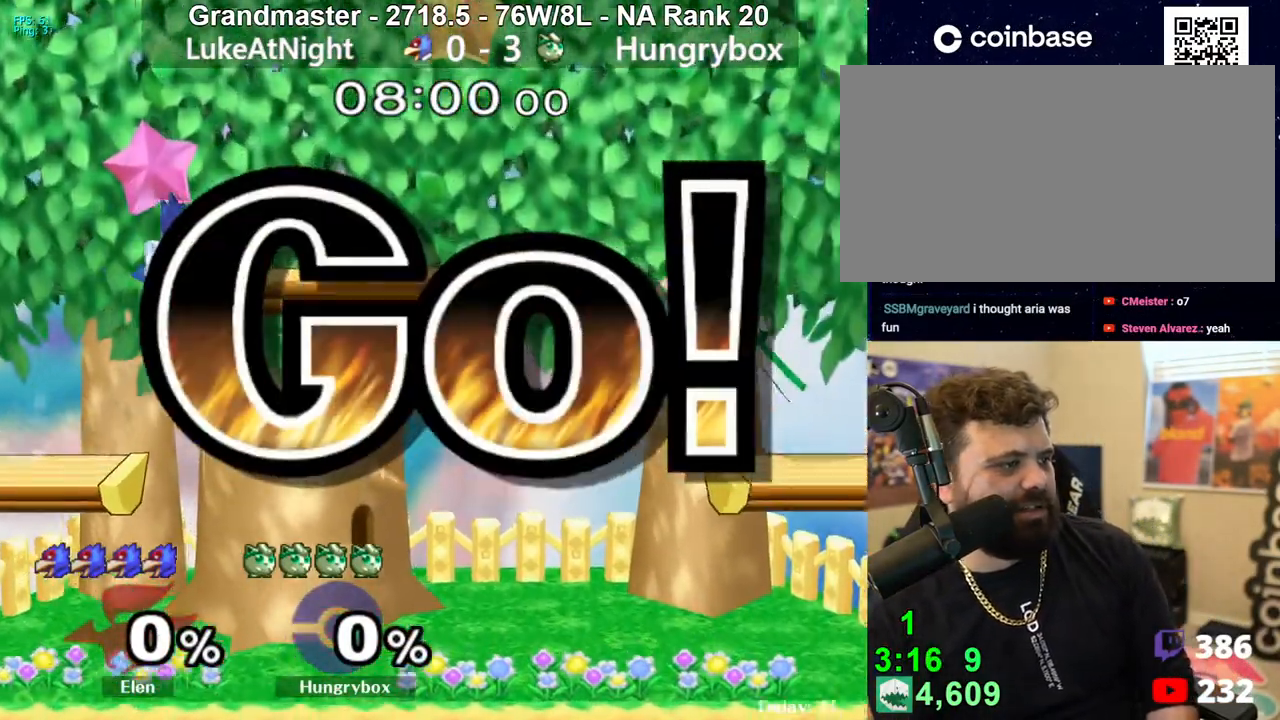
{"buttons": [], "left_stick": "left", "right_stick": "center", "events": [[117, "Z", "down"], [133, "left_stick", "center"], [200, "left_stick", "left"], [233, "Z", "up"], [283, "Z", "down"], [300, "left_stick", "down-left"], [367, "Z", "up"], [433, "left_stick", "left"]]}
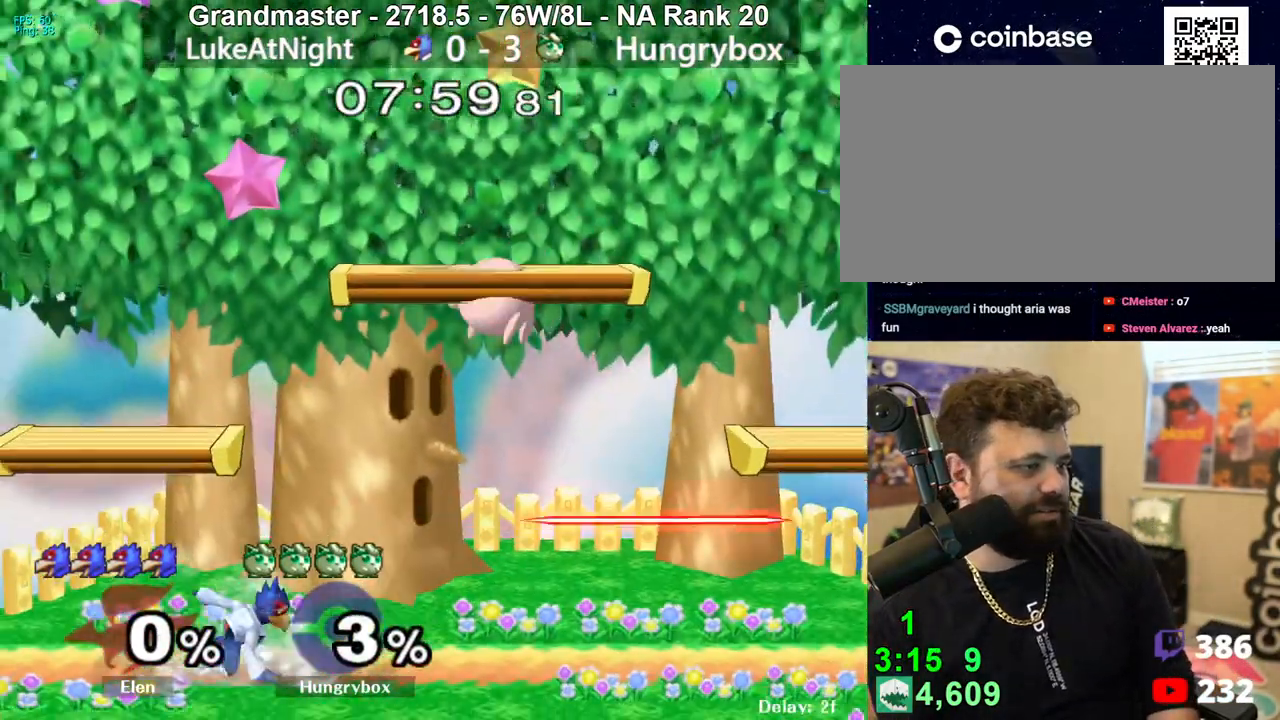
{"buttons": [], "left_stick": "left", "right_stick": "center", "events": [[283, "Z", "down"], [300, "left_stick", "center"], [367, "left_stick", "left"], [383, "Z", "up"], [417, "Z", "down"], [500, "Z", "up"]]}
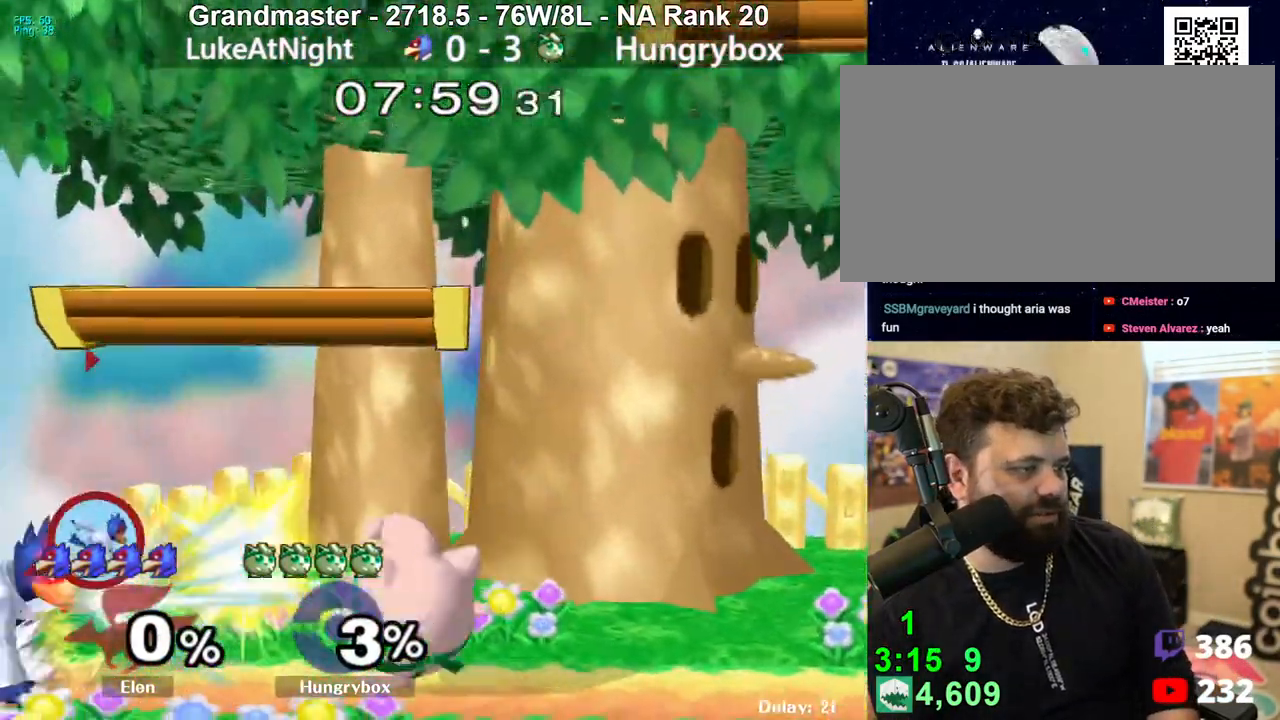
{"buttons": [], "left_stick": "center", "right_stick": "center", "events": [[50, "Z", "down"], [150, "left_stick", "center"], [183, "Z", "up"]]}
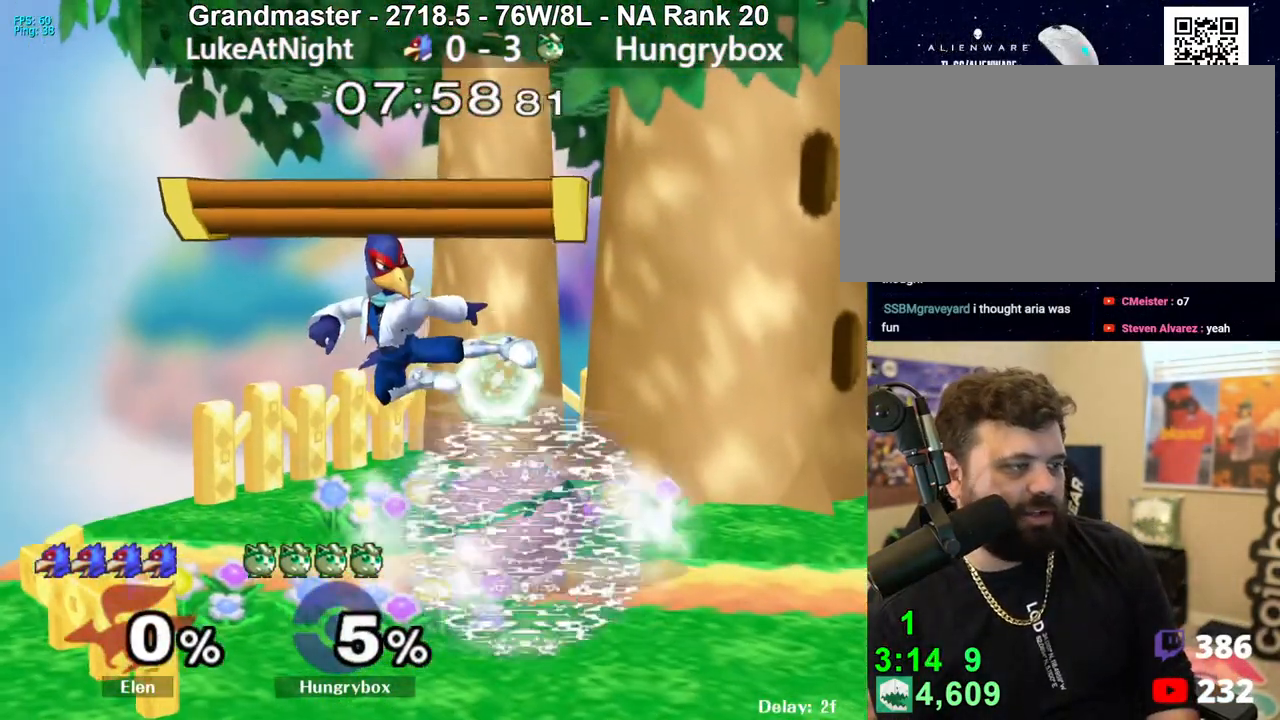
{"buttons": [], "left_stick": "center", "right_stick": "center", "events": []}
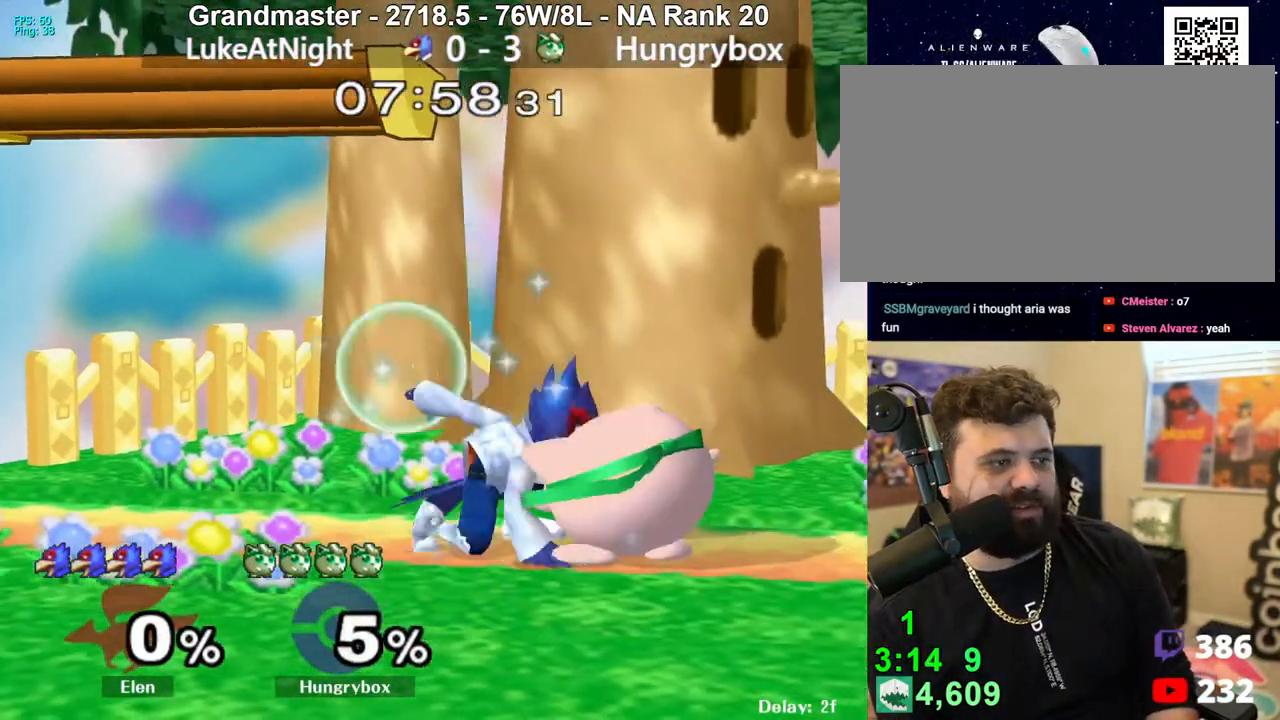
{"buttons": [], "left_stick": "right", "right_stick": "center", "events": [[500, "left_stick", "right"]]}
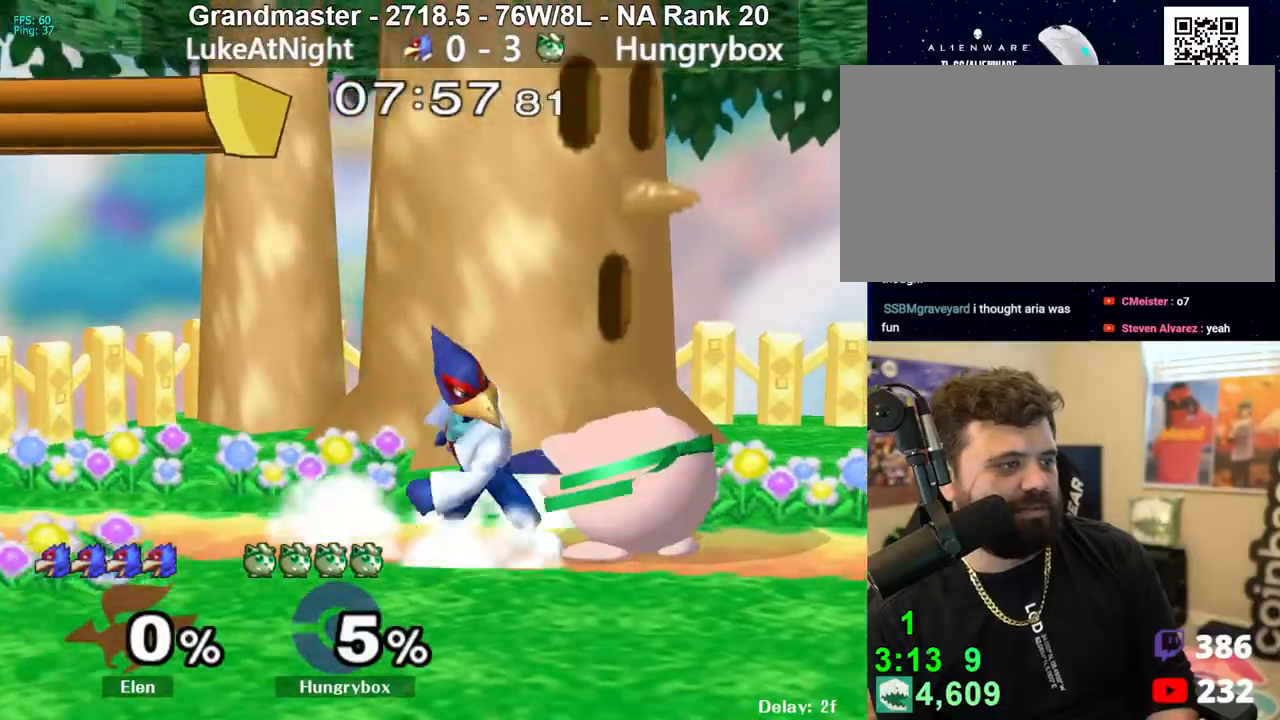
{"buttons": [], "left_stick": "center", "right_stick": "center", "events": [[83, "left_stick", "center"], [133, "left_stick", "right"], [483, "left_stick", "center"]]}
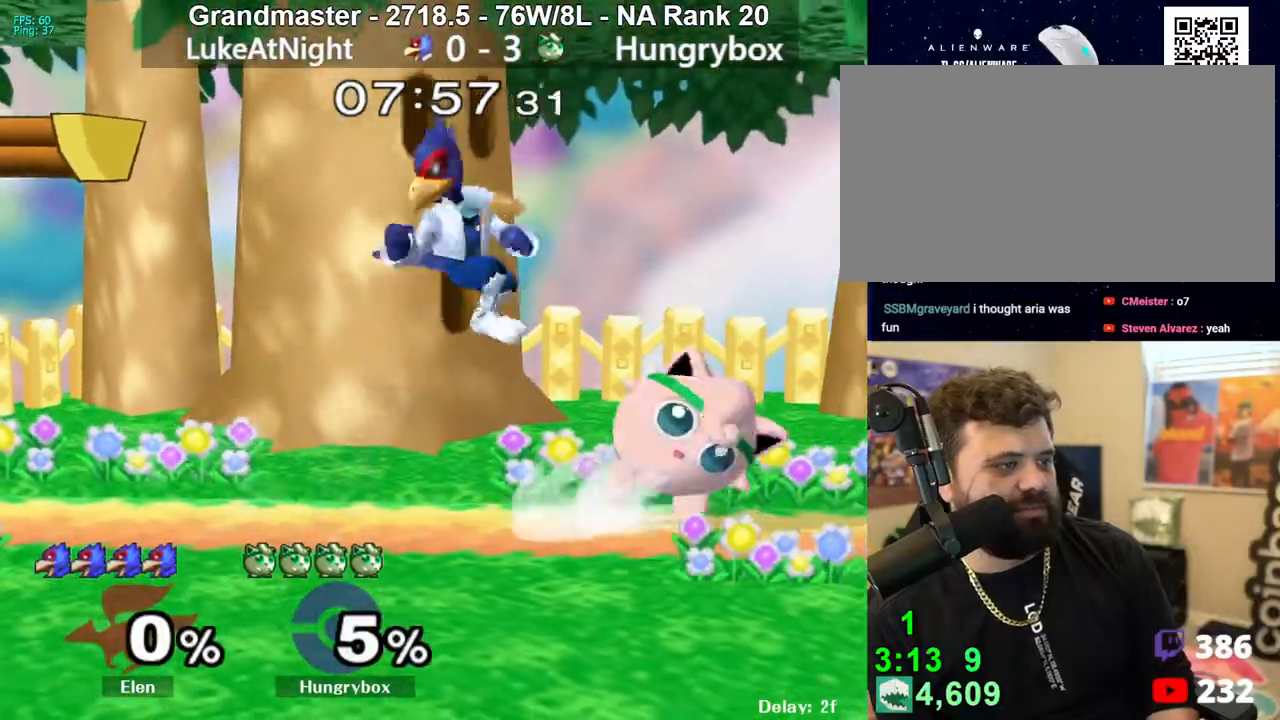
{"buttons": [], "left_stick": "right", "right_stick": "center", "events": [[33, "left_stick", "right"], [400, "left_stick", "center"], [483, "left_stick", "right"]]}
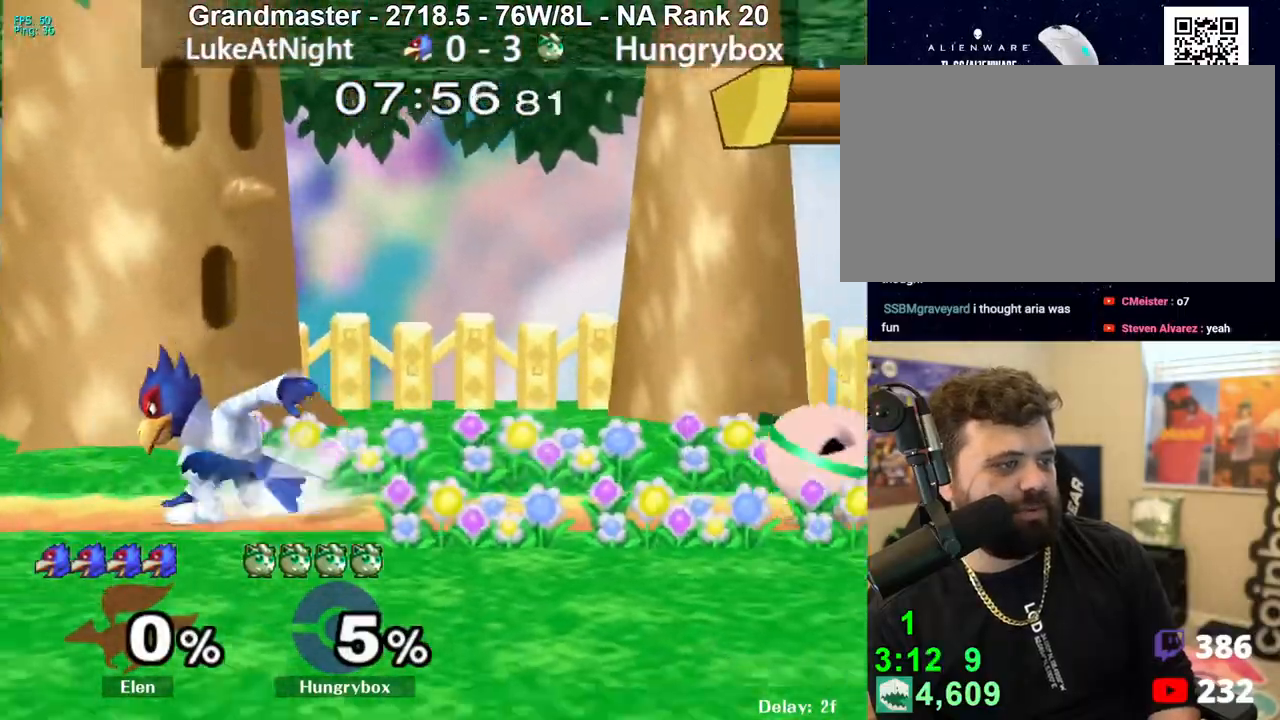
{"buttons": ["Z"], "left_stick": "left", "right_stick": "center", "events": [[17, "left_stick", "up-right"], [183, "left_stick", "center"], [217, "Z", "down"], [283, "left_stick", "left"]]}
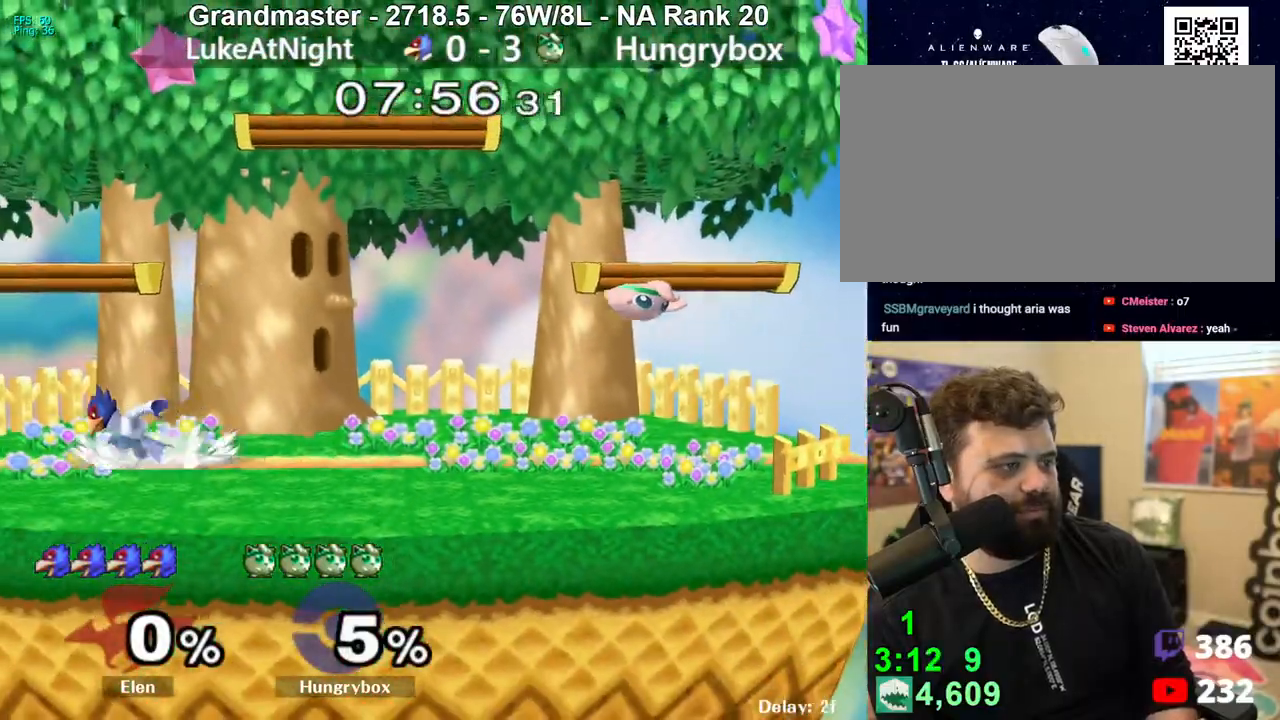
{"buttons": [], "left_stick": "left", "right_stick": "left", "events": [[100, "left_stick", "down-left"], [117, "Z", "up"], [350, "left_stick", "up"], [433, "left_stick", "left"], [467, "right_stick", "left"]]}
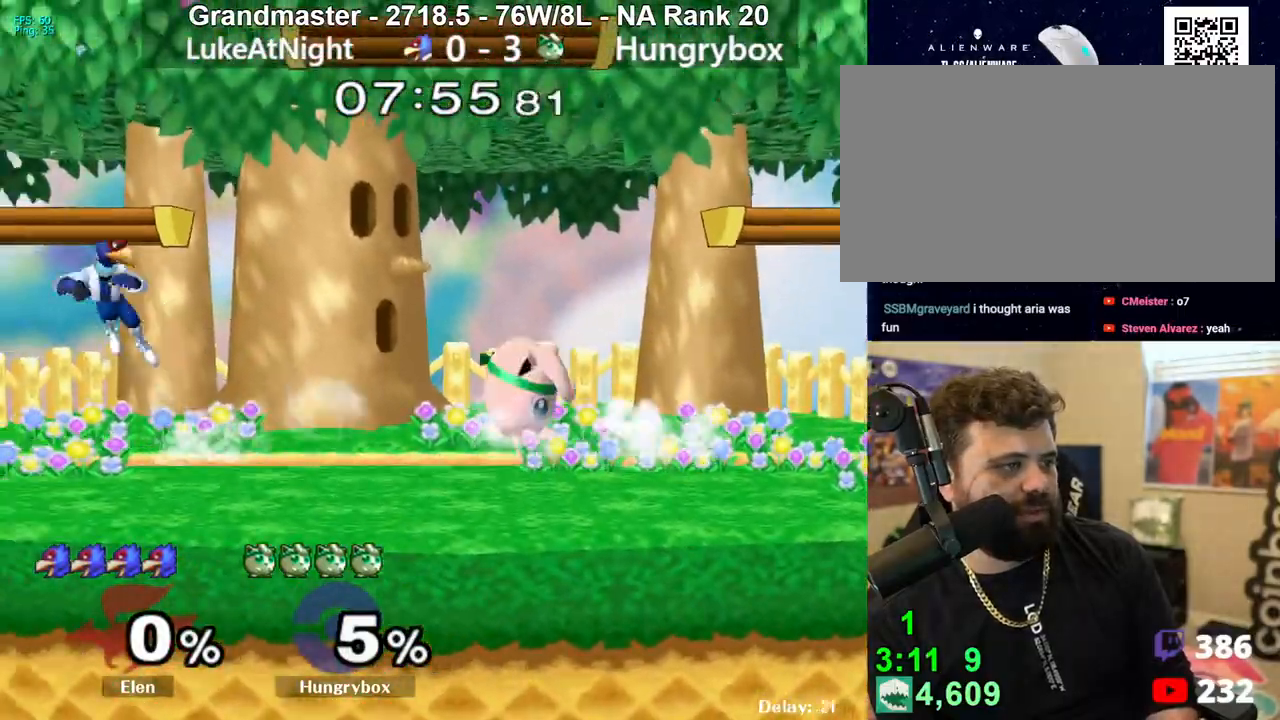
{"buttons": [], "left_stick": "left", "right_stick": "center", "events": [[33, "Z", "down"], [50, "right_stick", "center"], [117, "Z", "up"], [150, "Z", "down"], [283, "Z", "up"], [400, "left_stick", "down-left"], [500, "left_stick", "left"]]}
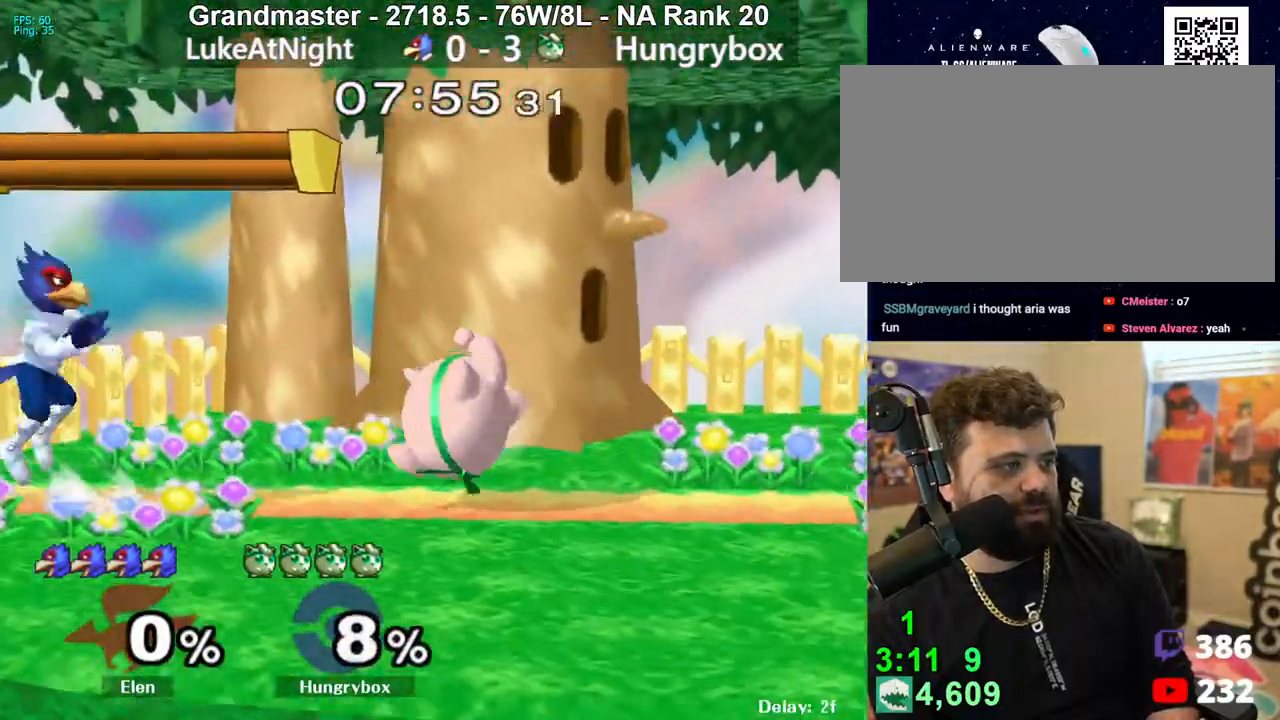
{"buttons": ["R1"], "left_stick": "down", "right_stick": "center", "events": [[183, "R1", "down"], [367, "Z", "down"], [400, "left_stick", "center"], [483, "Z", "up"], [500, "left_stick", "down"]]}
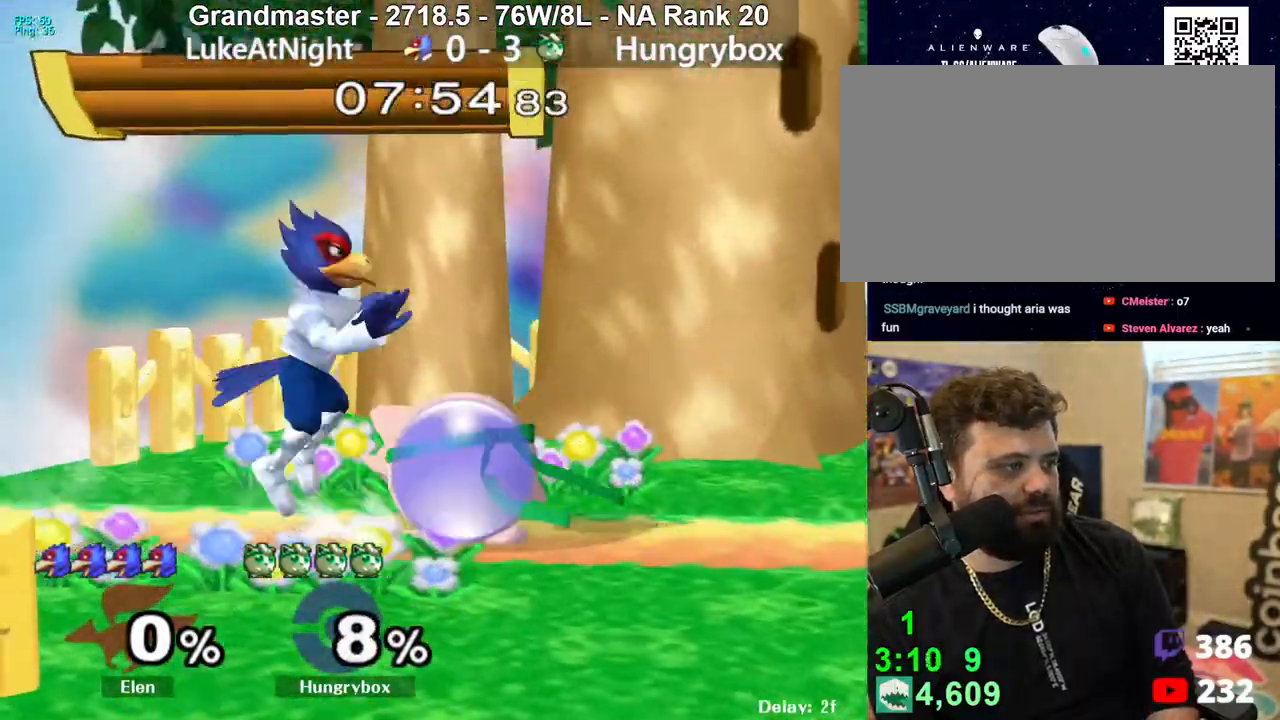
{"buttons": [], "left_stick": "up", "right_stick": "center", "events": [[150, "left_stick", "center"], [200, "left_stick", "down"], [267, "left_stick", "center"], [333, "R1", "up"], [417, "left_stick", "up"]]}
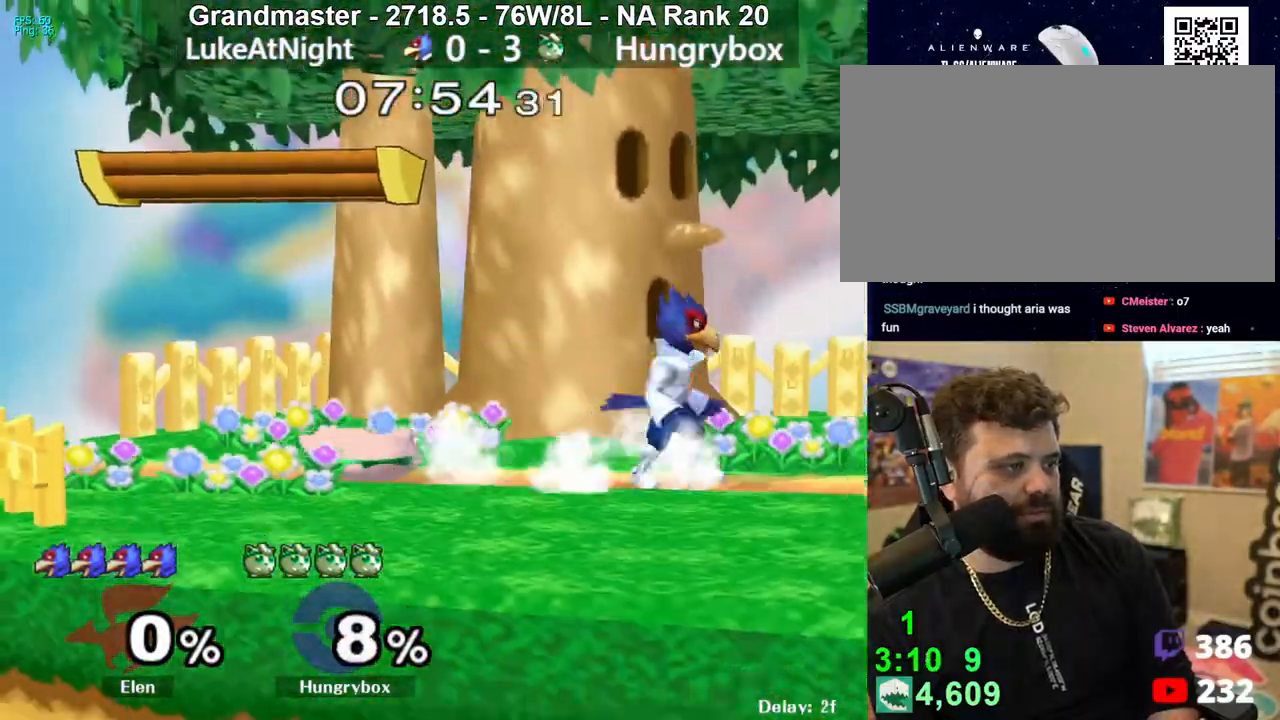
{"buttons": [], "left_stick": "right", "right_stick": "center", "events": [[50, "right_stick", "right"], [67, "left_stick", "right"], [83, "Z", "down"], [133, "right_stick", "center"], [150, "Z", "up"], [200, "Z", "down"], [267, "Z", "up"], [300, "Z", "down"], [400, "Z", "up"]]}
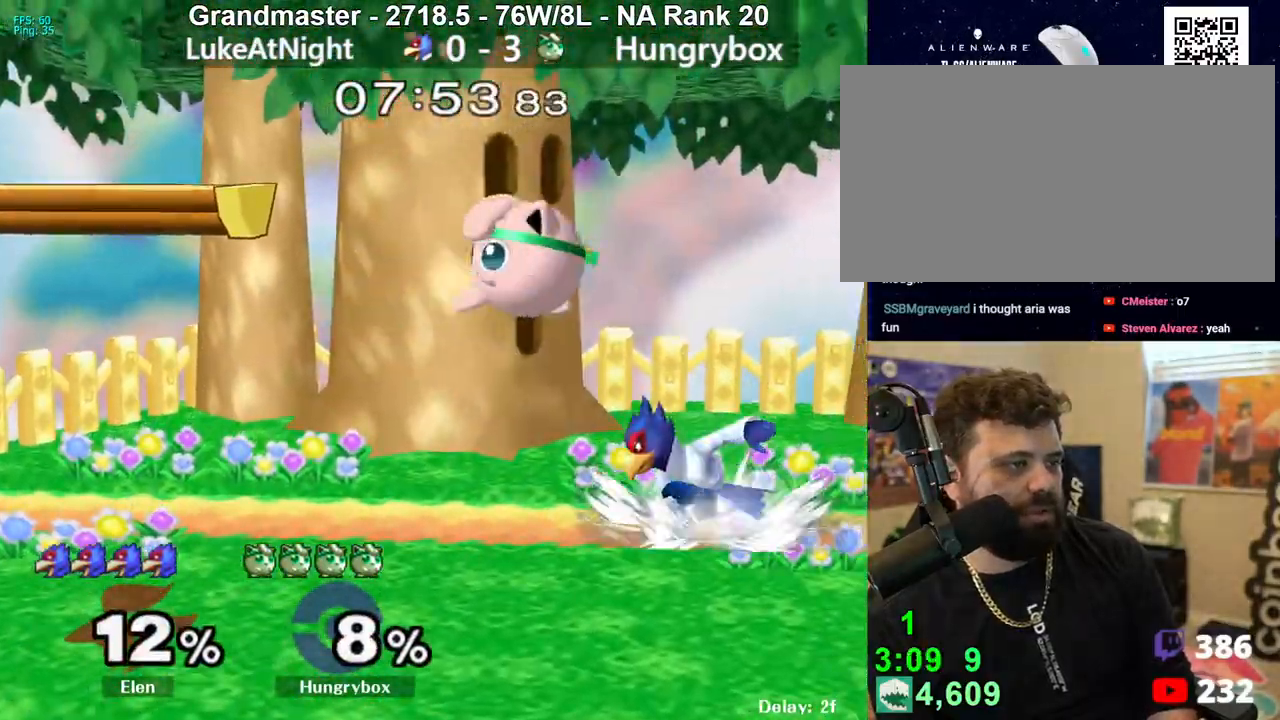
{"buttons": [], "left_stick": "up", "right_stick": "center", "events": [[217, "left_stick", "down"], [300, "left_stick", "center"], [350, "left_stick", "up"], [417, "A", "down"], [500, "A", "up"]]}
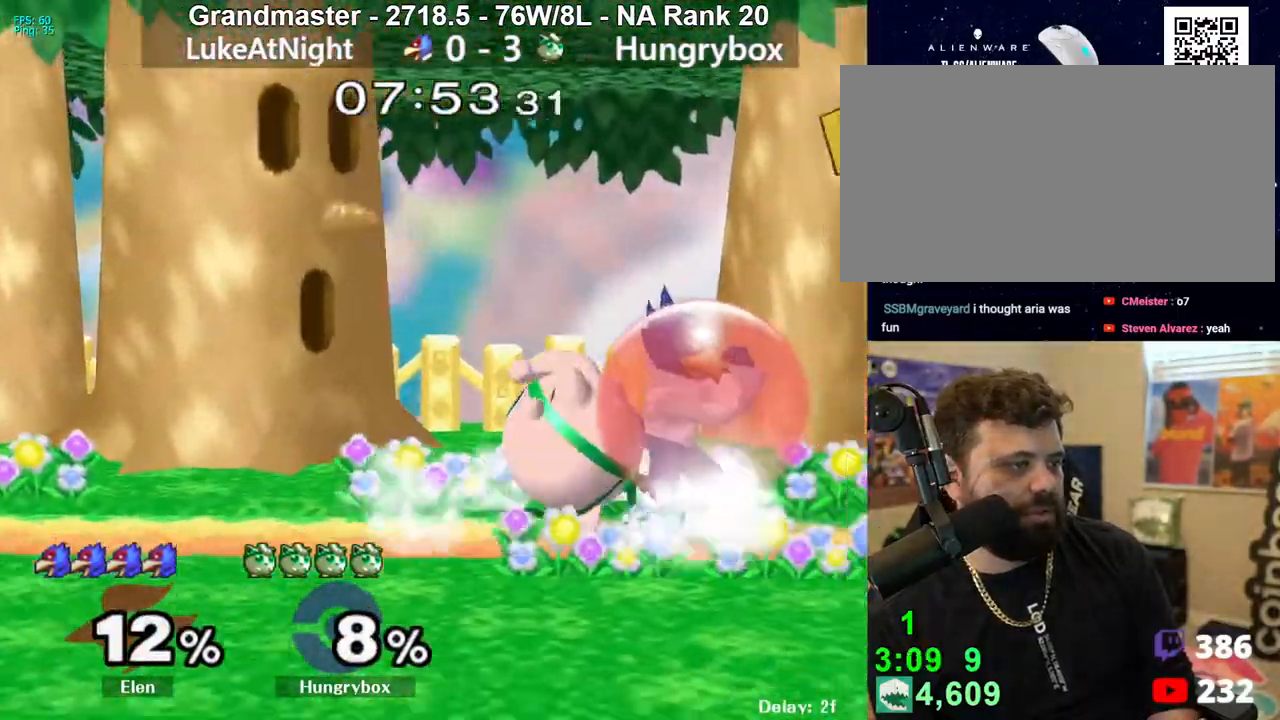
{"buttons": ["A"], "left_stick": "up", "right_stick": "center", "events": [[267, "A", "down"], [333, "A", "up"], [433, "A", "down"]]}
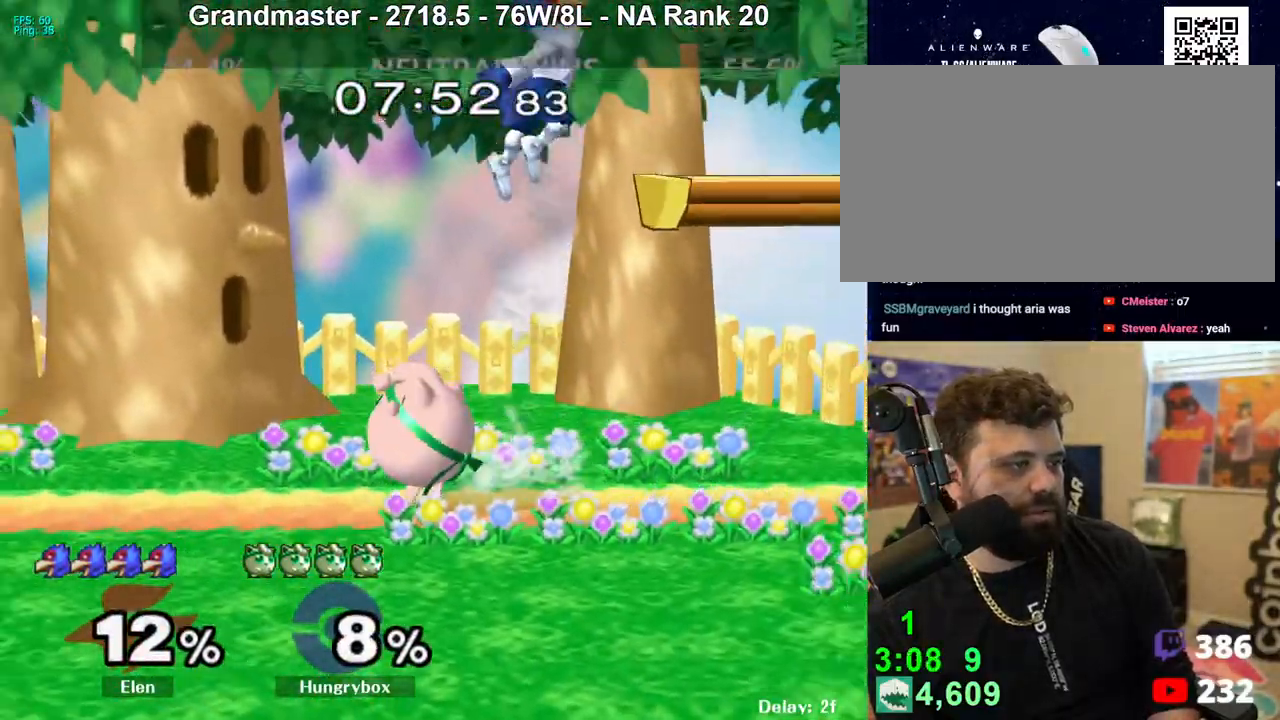
{"buttons": [], "left_stick": "left", "right_stick": "center"}
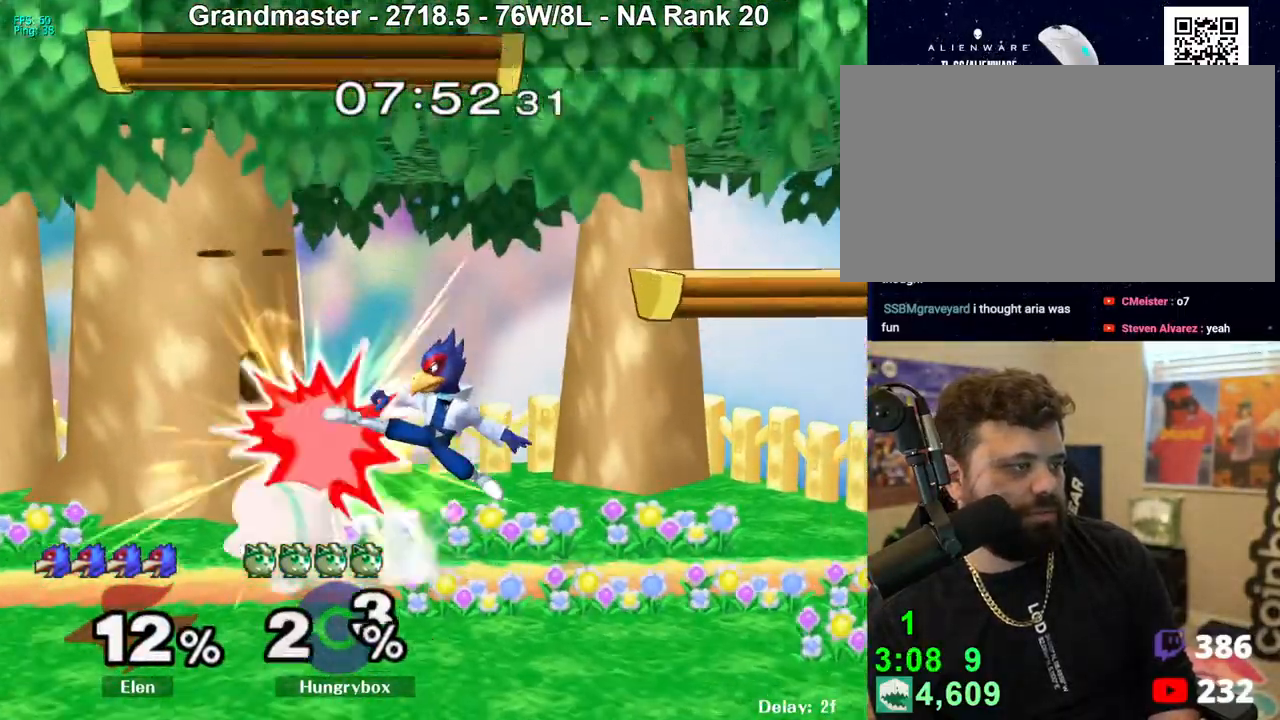
{"buttons": [], "left_stick": "right", "right_stick": "right", "events": [[83, "left_stick", "up"], [150, "left_stick", "right"], [167, "right_stick", "right"], [200, "Z", "down"], [233, "left_stick", "down"], [267, "right_stick", "center"], [283, "Z", "up"], [317, "left_stick", "center"], [367, "left_stick", "up-right"], [467, "right_stick", "right"], [483, "left_stick", "right"]]}
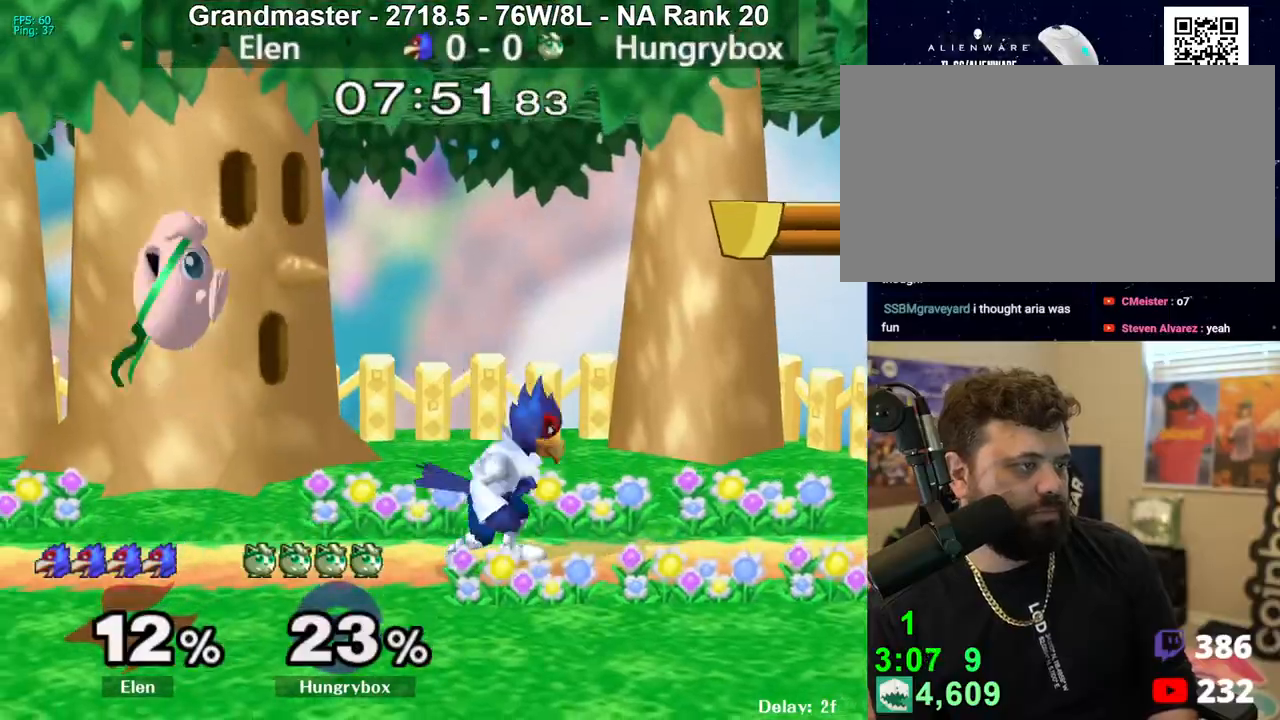
{"buttons": [], "left_stick": "down", "right_stick": "center", "events": [[17, "Z", "down"], [67, "right_stick", "center"], [83, "Z", "up"], [133, "Z", "down"], [217, "Z", "up"], [233, "Z", "down"], [333, "Z", "up"], [450, "left_stick", "down-left"], [500, "left_stick", "down"]]}
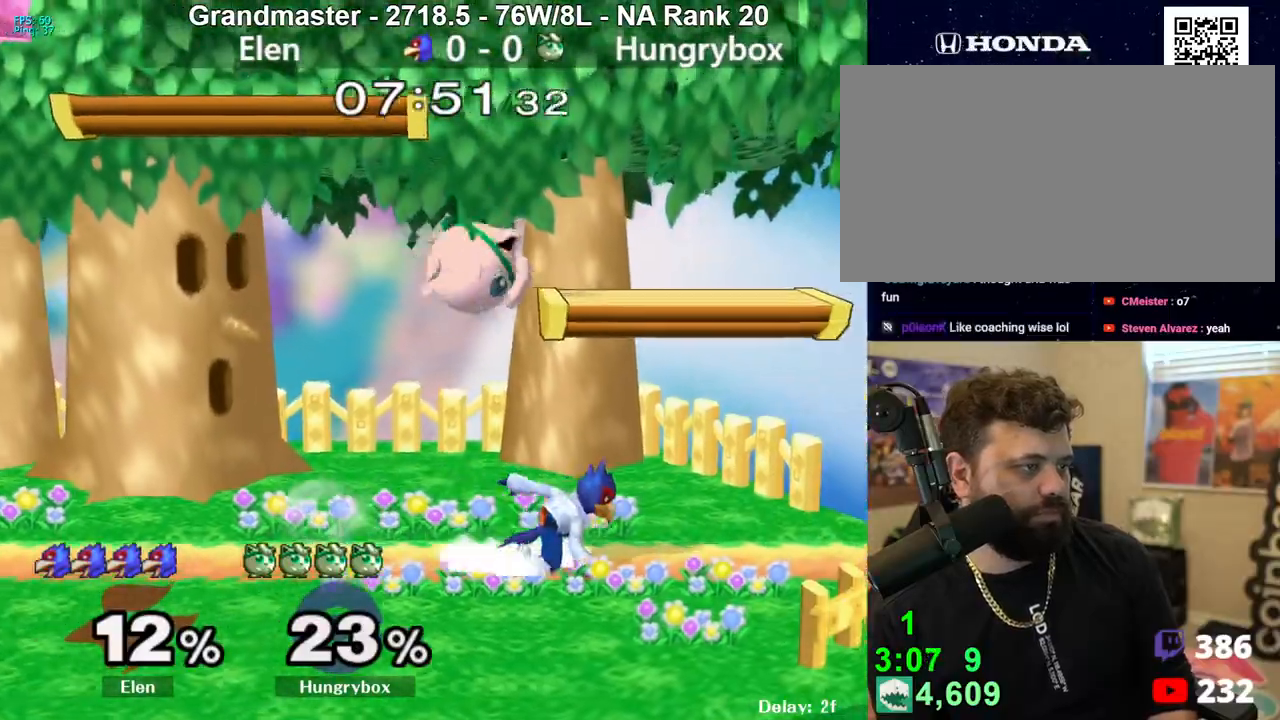
{"buttons": [], "left_stick": "up", "right_stick": "center", "events": [[67, "right_stick", "up"], [133, "Z", "down"], [133, "left_stick", "center"], [133, "right_stick", "center"], [183, "Z", "up"], [200, "left_stick", "left"], [250, "Z", "down"], [283, "Z", "up"], [333, "Z", "down"], [400, "left_stick", "center"], [417, "Z", "up"], [500, "left_stick", "up"]]}
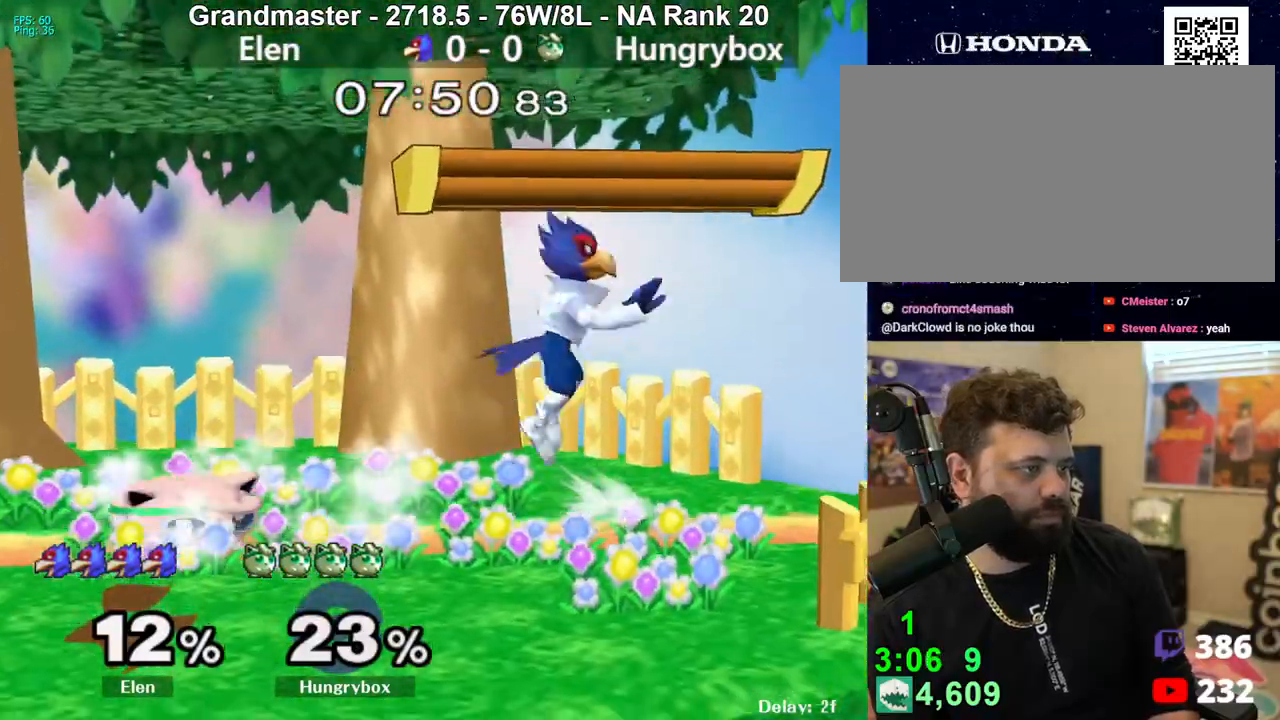
{"buttons": [], "left_stick": "right", "right_stick": "up", "events": [[83, "left_stick", "down-left"], [100, "R1", "down"], [183, "R1", "up"], [200, "left_stick", "center"], [267, "left_stick", "left"], [333, "left_stick", "up"], [417, "left_stick", "right"], [483, "right_stick", "up"]]}
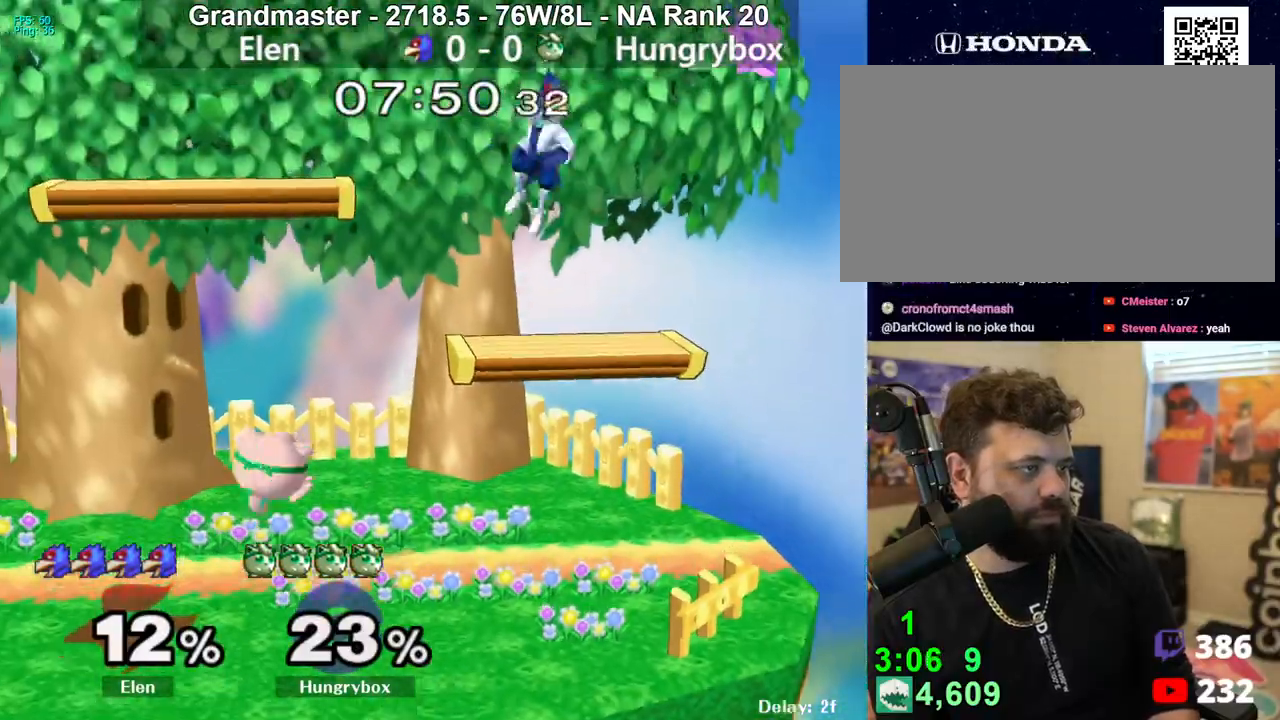
{"buttons": [], "left_stick": "left", "right_stick": "center", "events": [[167, "right_stick", "center"], [183, "left_stick", "left"]]}
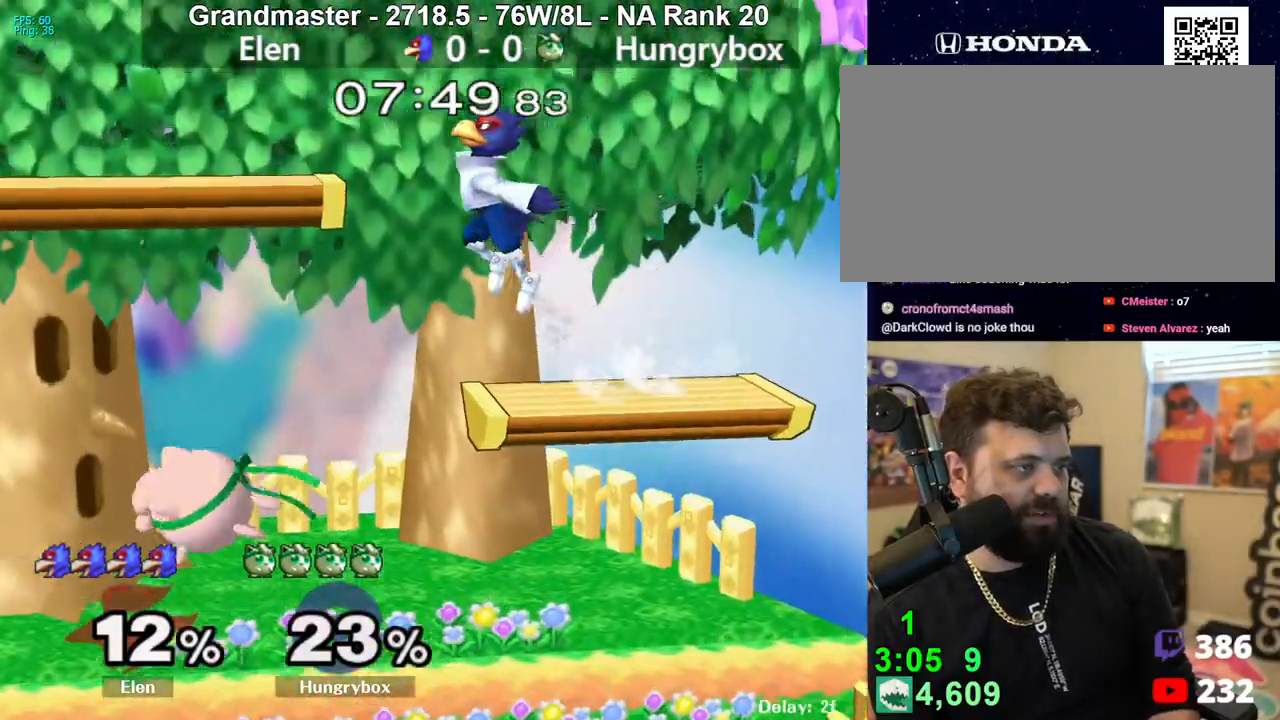
{"buttons": [], "left_stick": "right", "right_stick": "center", "events": [[100, "left_stick", "up"], [133, "right_stick", "down-right"], [183, "left_stick", "left"], [267, "right_stick", "center"], [350, "left_stick", "right"]]}
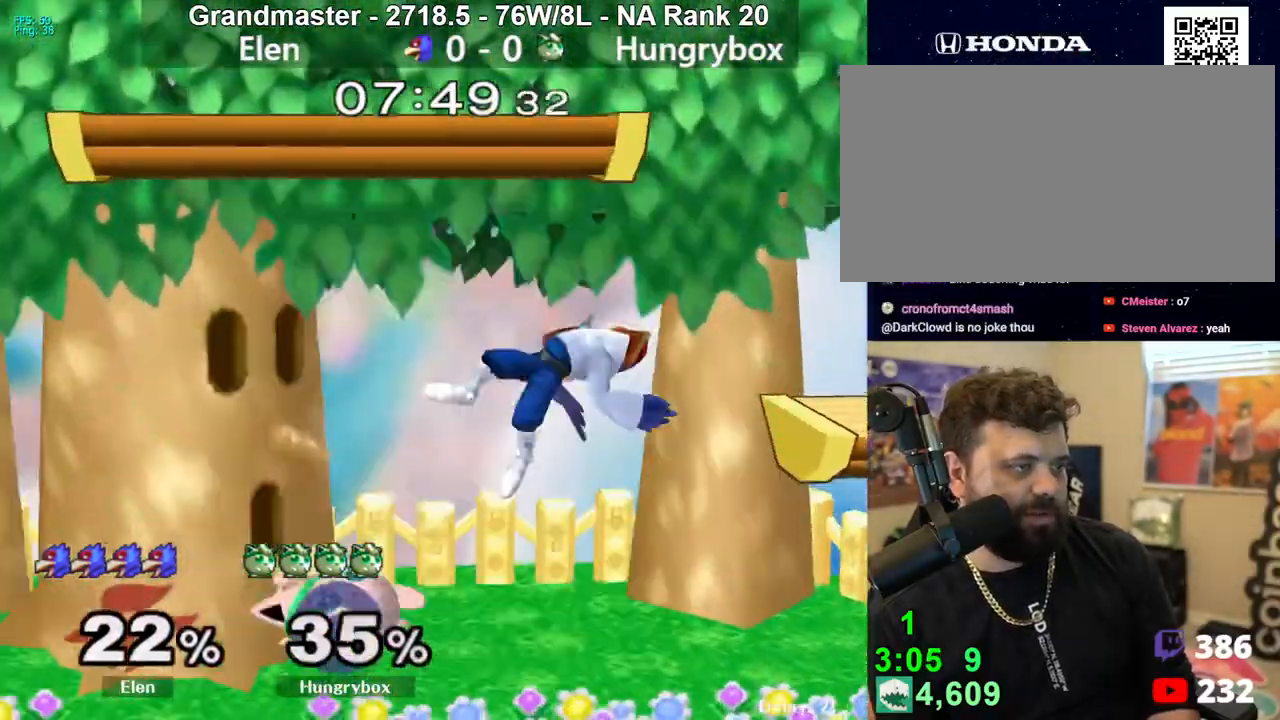
{"buttons": [], "left_stick": "up", "right_stick": "center", "events": [[250, "Z", "down"], [367, "Z", "up"], [383, "left_stick", "center"], [433, "left_stick", "up"]]}
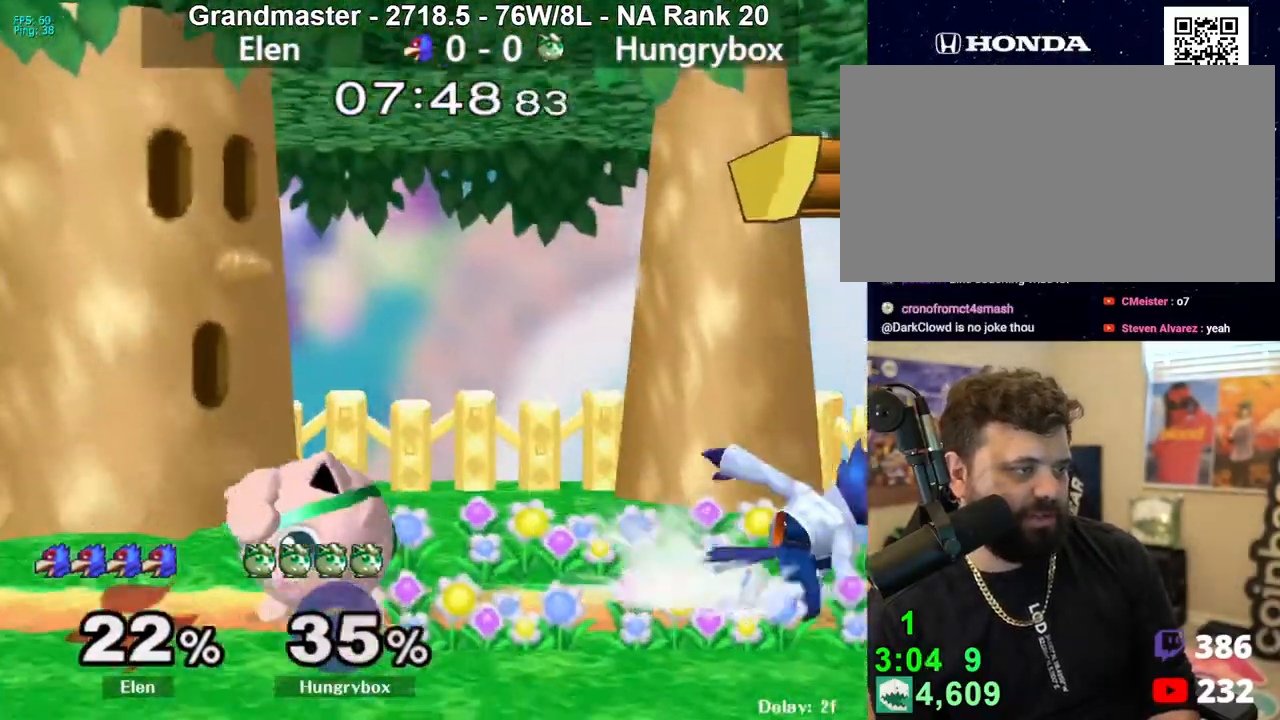
{"buttons": [], "left_stick": "up", "right_stick": "center", "events": [[67, "left_stick", "center"], [250, "left_stick", "up"], [367, "left_stick", "right"], [483, "left_stick", "up"]]}
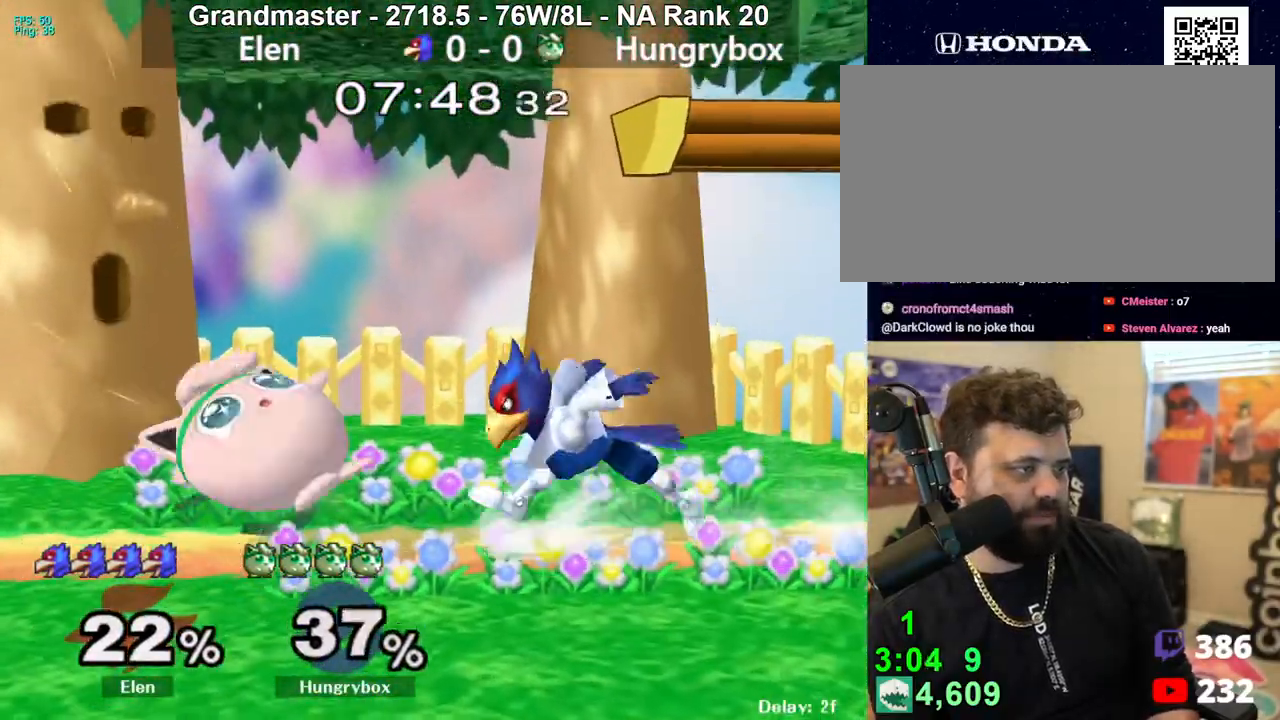
{"buttons": ["R1"], "left_stick": "right", "right_stick": "center", "events": [[83, "left_stick", "right"], [83, "right_stick", "right"], [150, "left_stick", "up-right"], [150, "right_stick", "center"], [300, "left_stick", "right"], [383, "R1", "down"]]}
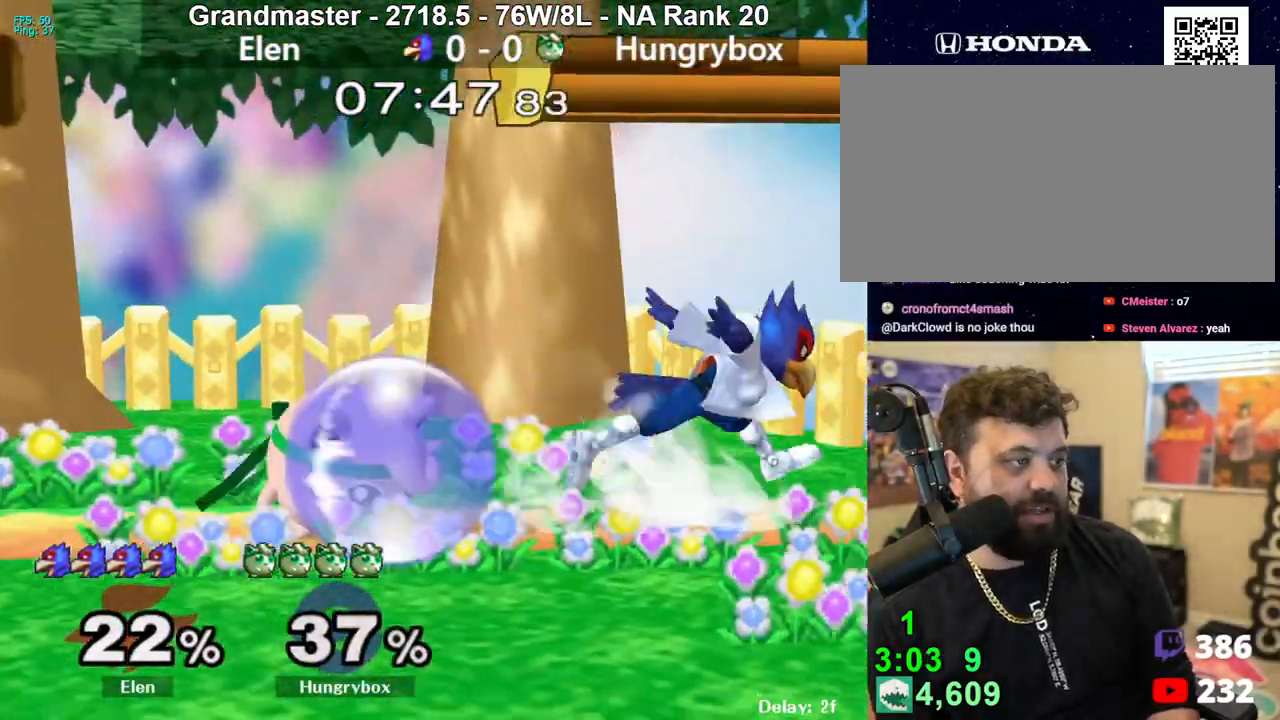
{"buttons": ["R1"], "left_stick": "down-left", "right_stick": "center", "events": [[67, "left_stick", "center"], [367, "R1", "up"], [367, "left_stick", "up"], [450, "left_stick", "down-left"], [467, "R1", "down"]]}
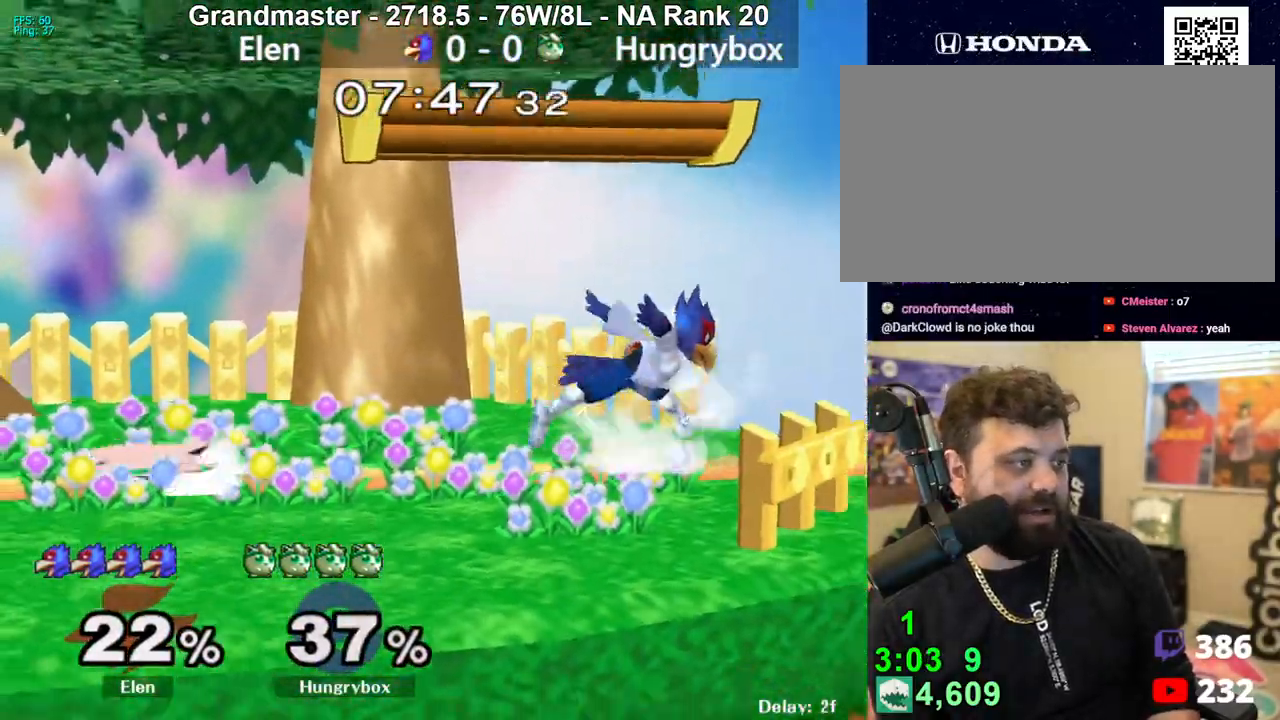
{"buttons": [], "left_stick": "up-left", "right_stick": "center", "events": [[67, "R1", "up"], [117, "left_stick", "center"], [200, "left_stick", "up"], [283, "left_stick", "down-left"], [300, "R1", "down"], [400, "R1", "up"], [400, "left_stick", "center"], [450, "left_stick", "up-left"]]}
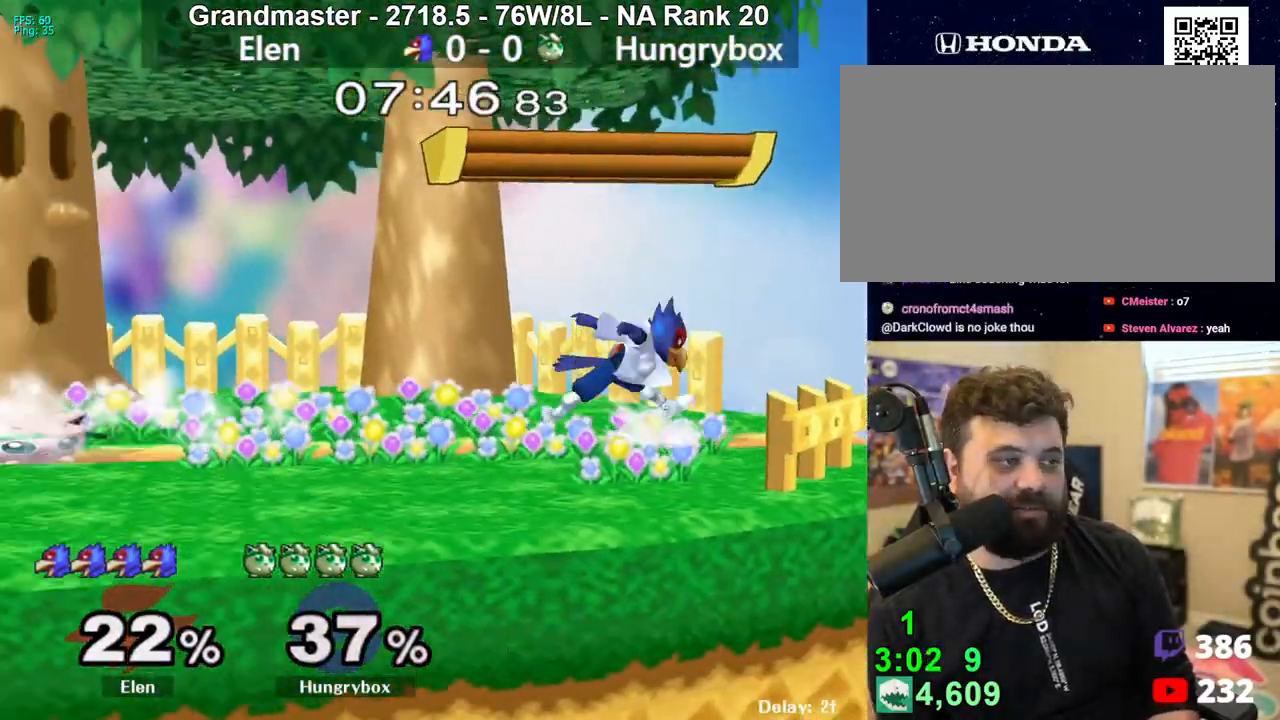
{"buttons": [], "left_stick": "right", "right_stick": "center", "events": [[50, "left_stick", "up-right"], [117, "right_stick", "right"], [133, "left_stick", "right"], [150, "Z", "down"], [250, "Z", "up"], [250, "right_stick", "center"]]}